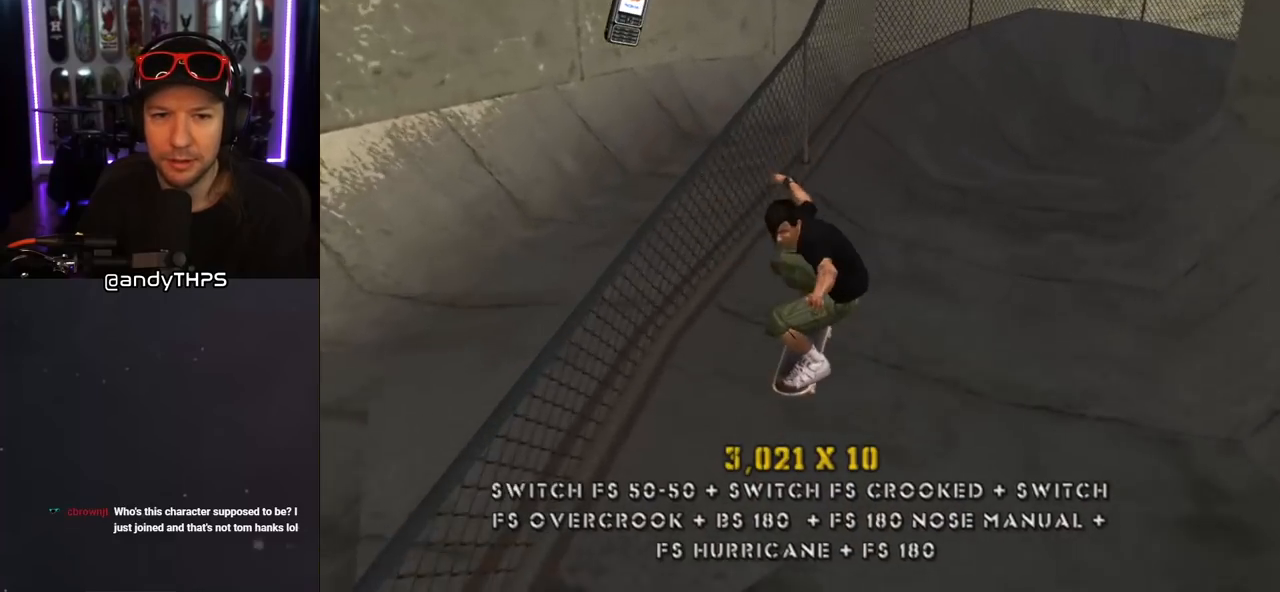
Gameplay with a controller (PlayStation layout); each line is a JSON object with the inputs held at the frame after it. "events" lists button and stick changes between this image and that frame as [ms after this image, input, new state], when the widget could be followed in between. Not read: L2 R2.
{"buttons": ["CROSS", "TRIANGLE"], "left_stick": "center", "right_stick": "center", "events": [[83, "DPAD_UP", "up"], [100, "DPAD_DOWN", "down"], [167, "TRIANGLE", "down"], [217, "CROSS", "up"], [217, "DPAD_DOWN", "up"], [217, "DPAD_LEFT", "down"], [217, "DPAD_UP", "down"], [267, "DPAD_LEFT", "up"], [317, "CROSS", "down"], [467, "DPAD_UP", "up"]]}
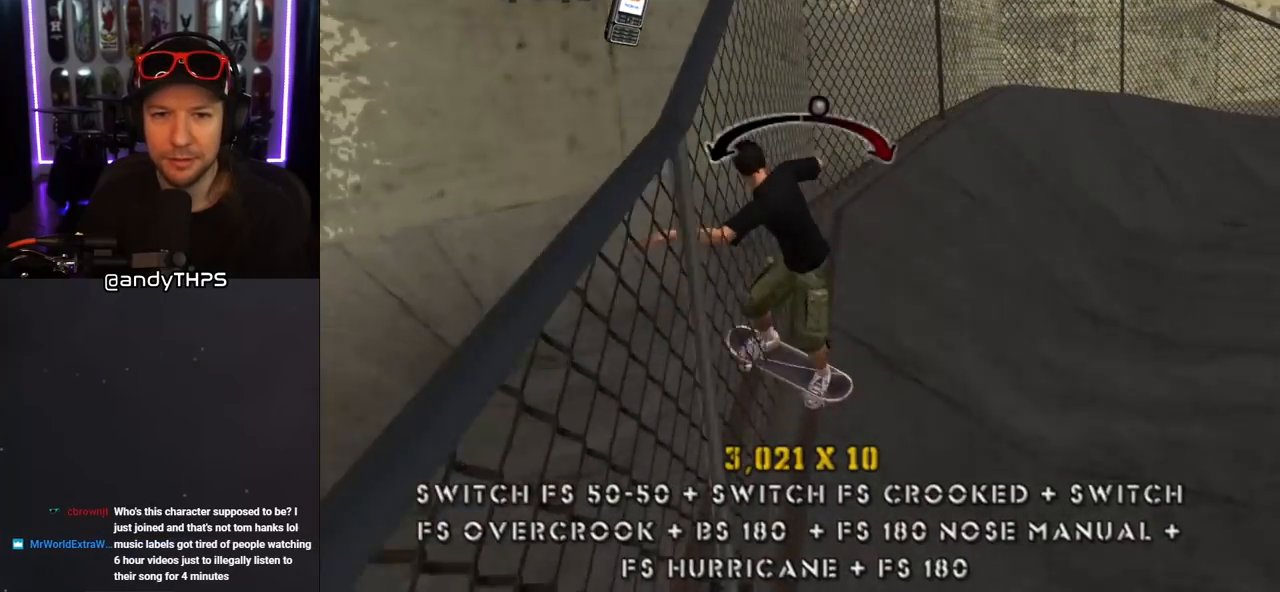
{"buttons": ["CROSS", "TRIANGLE"], "left_stick": "center", "right_stick": "center", "events": [[67, "CROSS", "up"], [200, "CROSS", "down"], [200, "DPAD_UP", "down"], [333, "CROSS", "up"], [417, "CROSS", "down"], [500, "DPAD_UP", "up"]]}
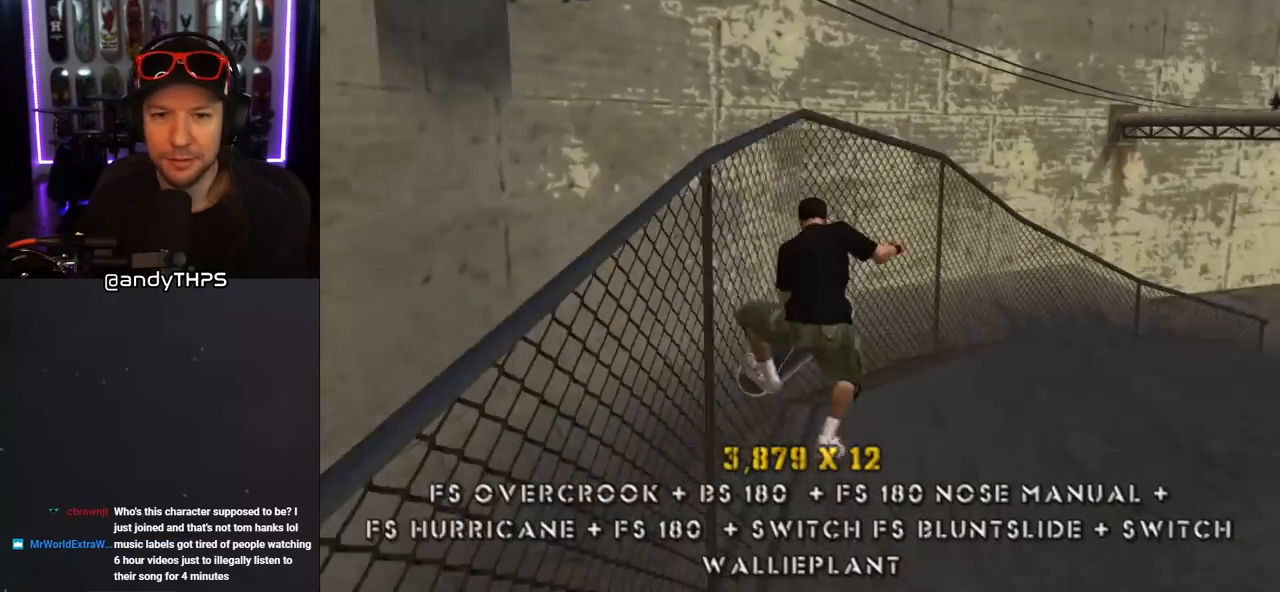
{"buttons": ["CROSS", "TRIANGLE", "DPAD_DOWN"], "left_stick": "center", "right_stick": "center", "events": [[33, "DPAD_UP", "down"], [167, "DPAD_UP", "up"], [367, "DPAD_LEFT", "down"], [367, "DPAD_UP", "down"], [433, "DPAD_UP", "up"], [450, "DPAD_LEFT", "up"], [500, "DPAD_DOWN", "down"]]}
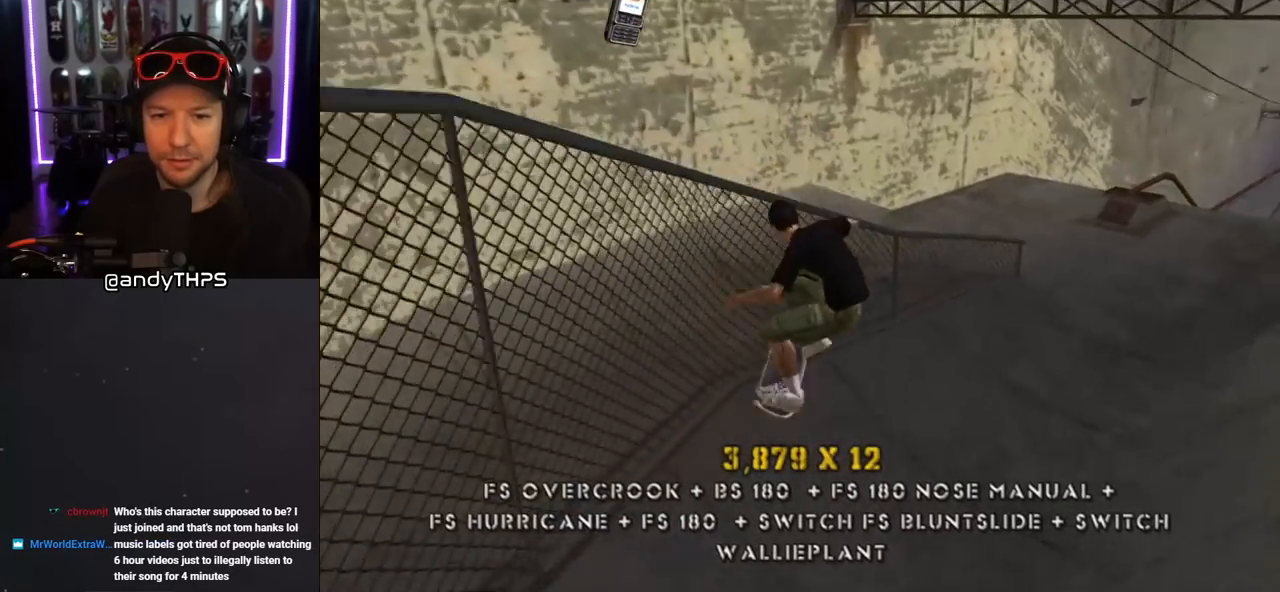
{"buttons": ["CROSS", "TRIANGLE", "DPAD_LEFT"], "left_stick": "center", "right_stick": "center"}
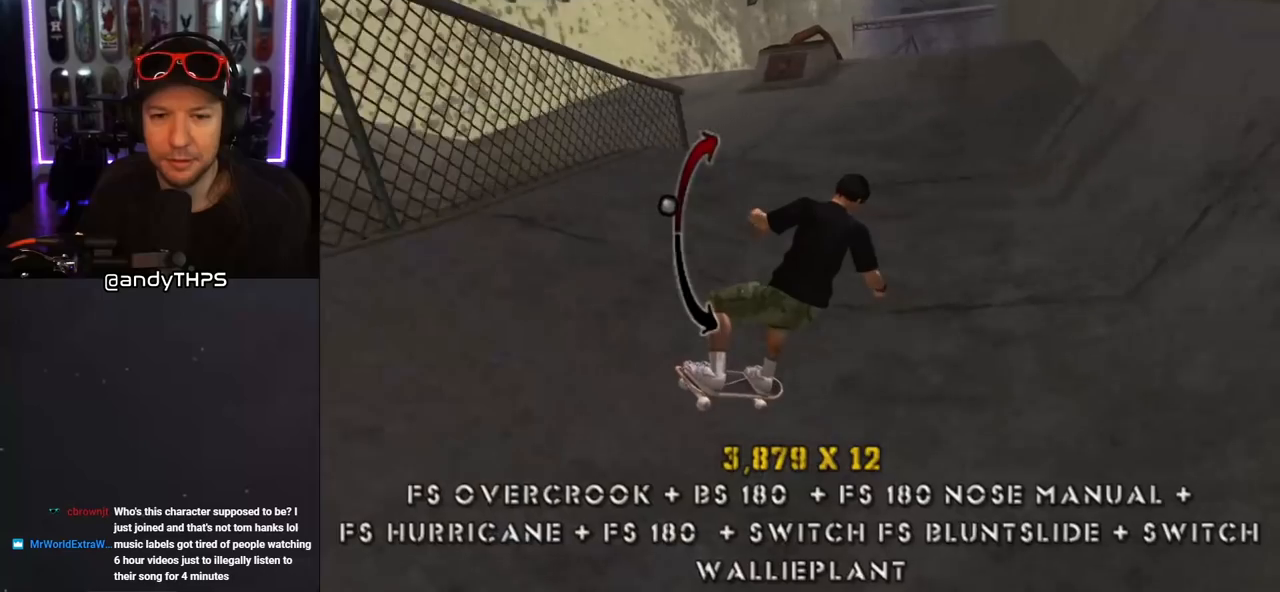
{"buttons": ["SQUARE", "L1", "DPAD_UP", "DPAD_LEFT"], "left_stick": "center", "right_stick": "center", "events": [[33, "TRIANGLE", "up"], [50, "DPAD_UP", "down"], [83, "DPAD_UP", "up"], [100, "DPAD_LEFT", "up"], [183, "DPAD_UP", "down"], [267, "DPAD_LEFT", "down"], [417, "SQUARE", "down"], [433, "L1", "down"], [467, "CROSS", "up"]]}
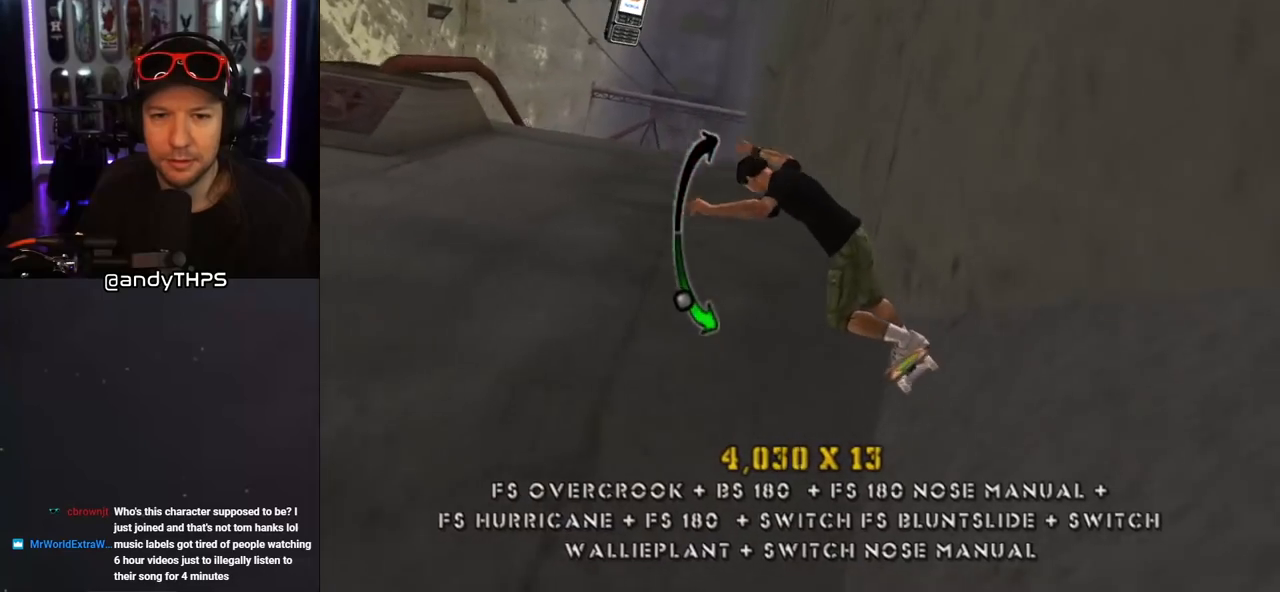
{"buttons": ["TRIANGLE", "L1", "R1", "DPAD_UP"], "left_stick": "center", "right_stick": "center"}
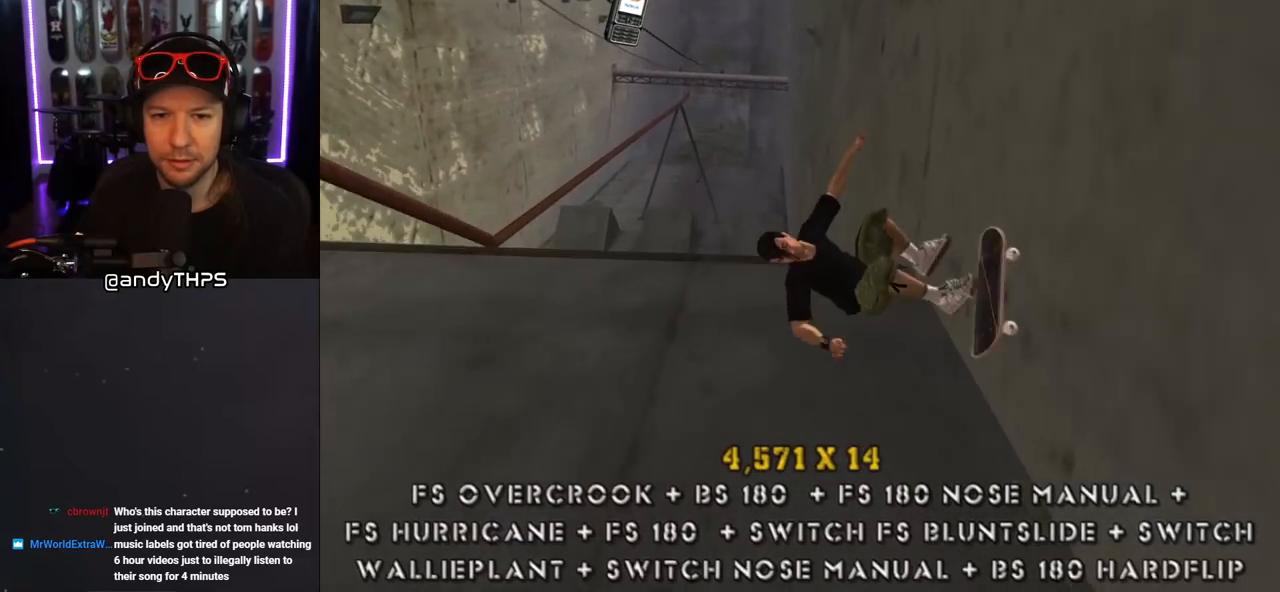
{"buttons": ["CROSS", "L1", "R1", "DPAD_UP", "DPAD_RIGHT"], "left_stick": "center", "right_stick": "center", "events": [[17, "CROSS", "down"], [100, "DPAD_LEFT", "down"], [117, "L1", "up"], [117, "TRIANGLE", "up"], [150, "R1", "up"], [417, "DPAD_LEFT", "up"], [433, "DPAD_RIGHT", "down"], [433, "L1", "down"], [433, "R1", "down"]]}
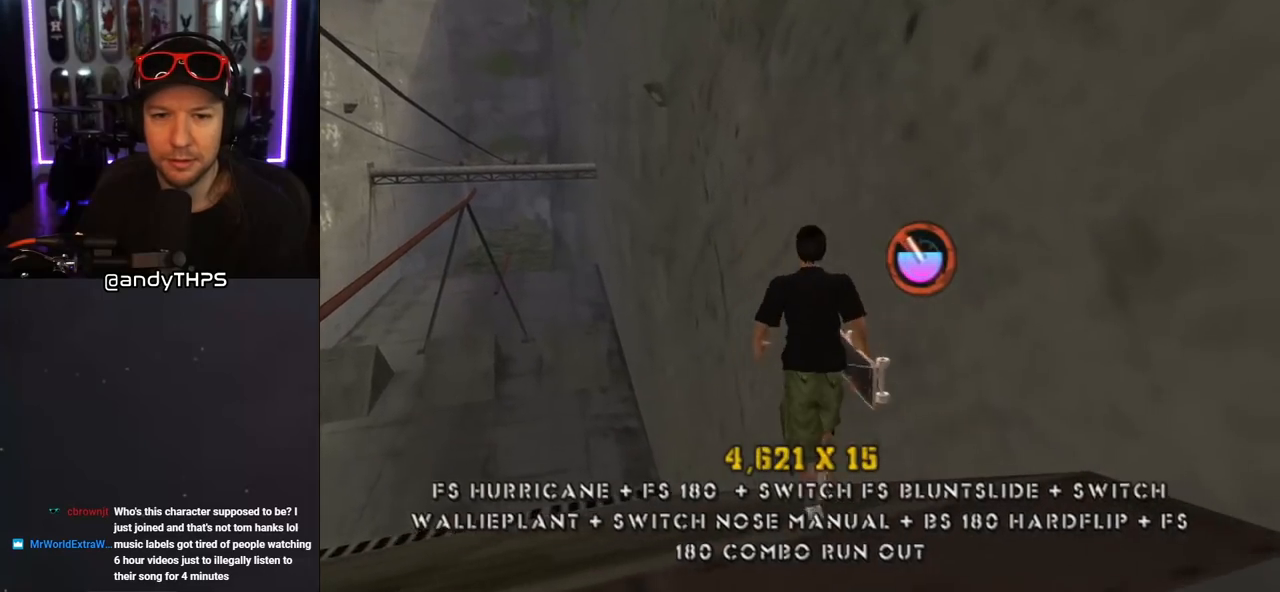
{"buttons": ["CROSS", "DPAD_RIGHT"], "left_stick": "center", "right_stick": "center", "events": [[67, "DPAD_RIGHT", "up"], [100, "L1", "up"], [117, "R1", "up"], [133, "DPAD_LEFT", "down"], [150, "DPAD_LEFT", "up"], [267, "DPAD_UP", "up"], [317, "DPAD_UP", "down"], [350, "DPAD_LEFT", "down"], [383, "DPAD_LEFT", "up"], [417, "DPAD_UP", "up"], [467, "DPAD_RIGHT", "down"]]}
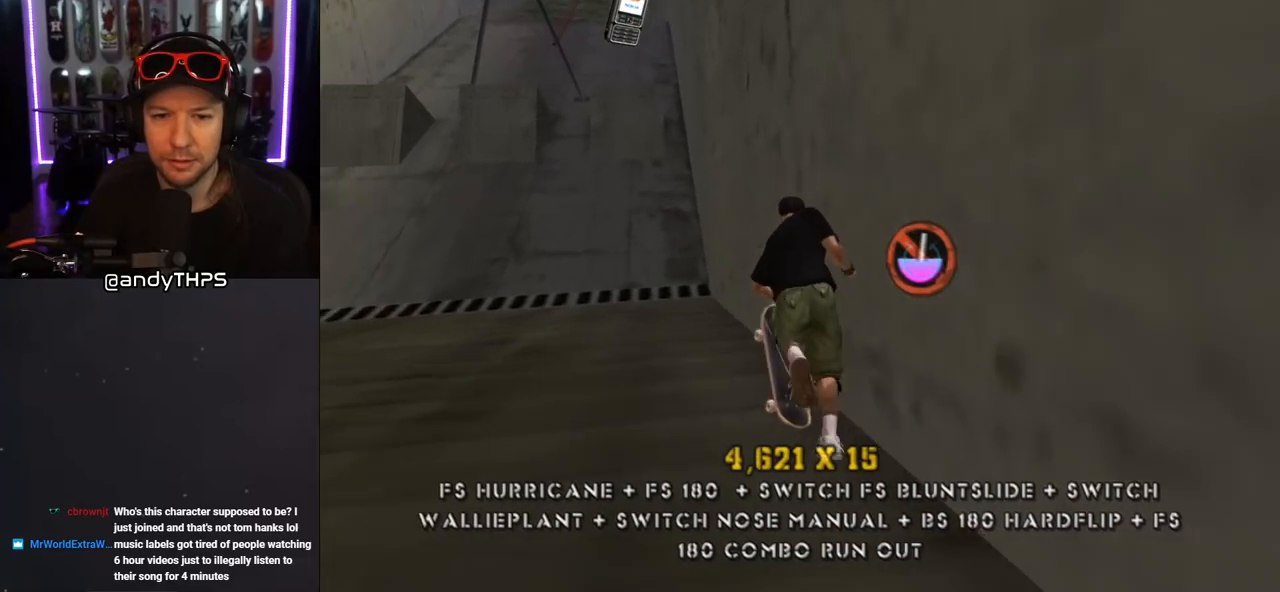
{"buttons": ["CROSS"], "left_stick": "center", "right_stick": "center", "events": [[100, "DPAD_RIGHT", "up"], [133, "TRIANGLE", "down"], [150, "CROSS", "up"], [150, "DPAD_UP", "down"], [217, "DPAD_UP", "up"], [233, "CROSS", "down"], [250, "TRIANGLE", "up"], [300, "DPAD_UP", "down"], [367, "DPAD_UP", "up"], [417, "DPAD_UP", "down"], [483, "DPAD_UP", "up"]]}
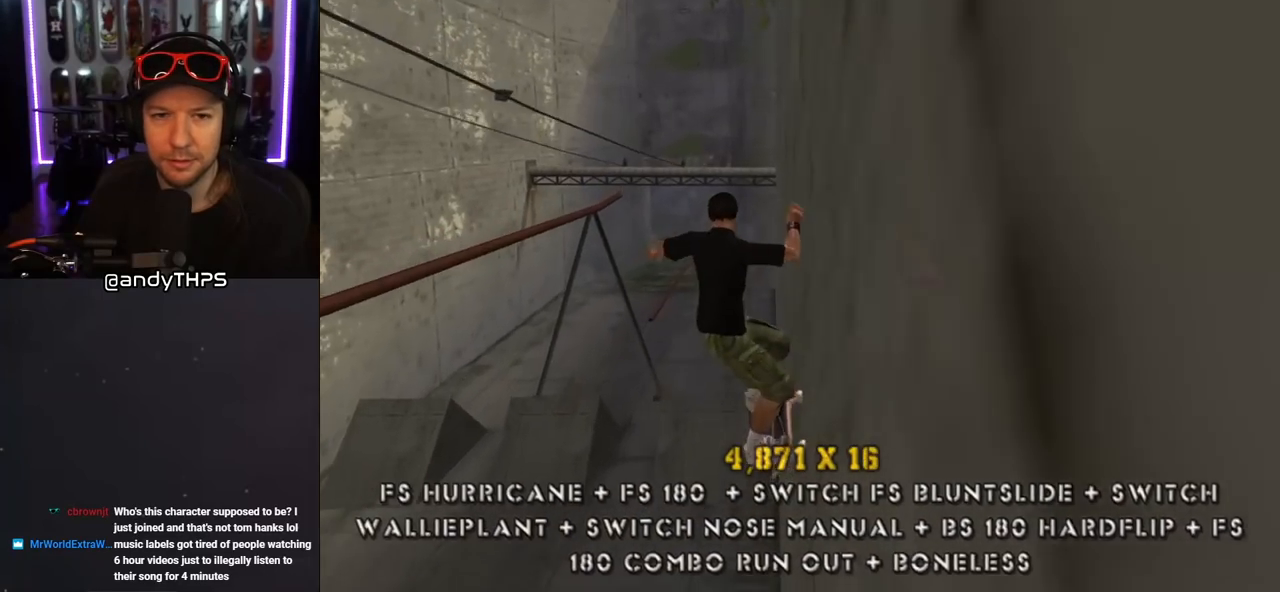
{"buttons": ["CROSS", "DPAD_UP"], "left_stick": "center", "right_stick": "center", "events": [[50, "DPAD_UP", "down"], [150, "DPAD_UP", "up"], [183, "DPAD_UP", "down"], [300, "DPAD_UP", "up"], [350, "DPAD_UP", "down"], [450, "DPAD_UP", "up"], [483, "DPAD_UP", "down"]]}
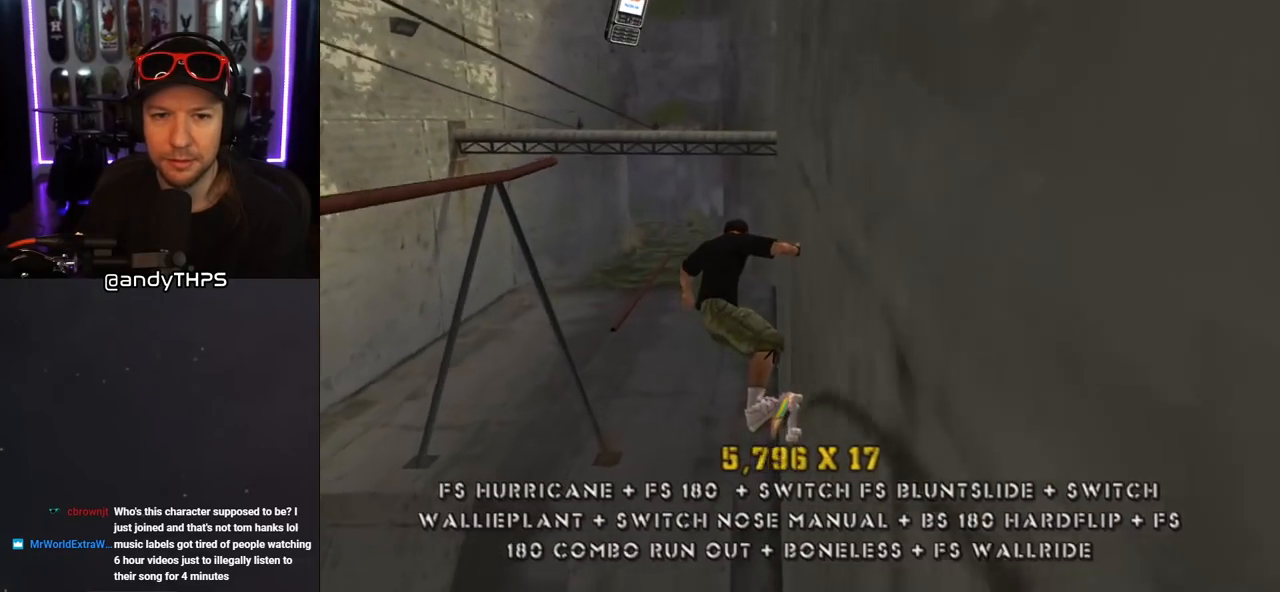
{"buttons": ["R1", "DPAD_UP"], "left_stick": "center", "right_stick": "center", "events": [[67, "DPAD_UP", "up"], [117, "DPAD_UP", "down"], [217, "SQUARE", "down"], [250, "CROSS", "up"], [250, "R1", "down"], [333, "SQUARE", "up"], [400, "SQUARE", "down"], [483, "SQUARE", "up"]]}
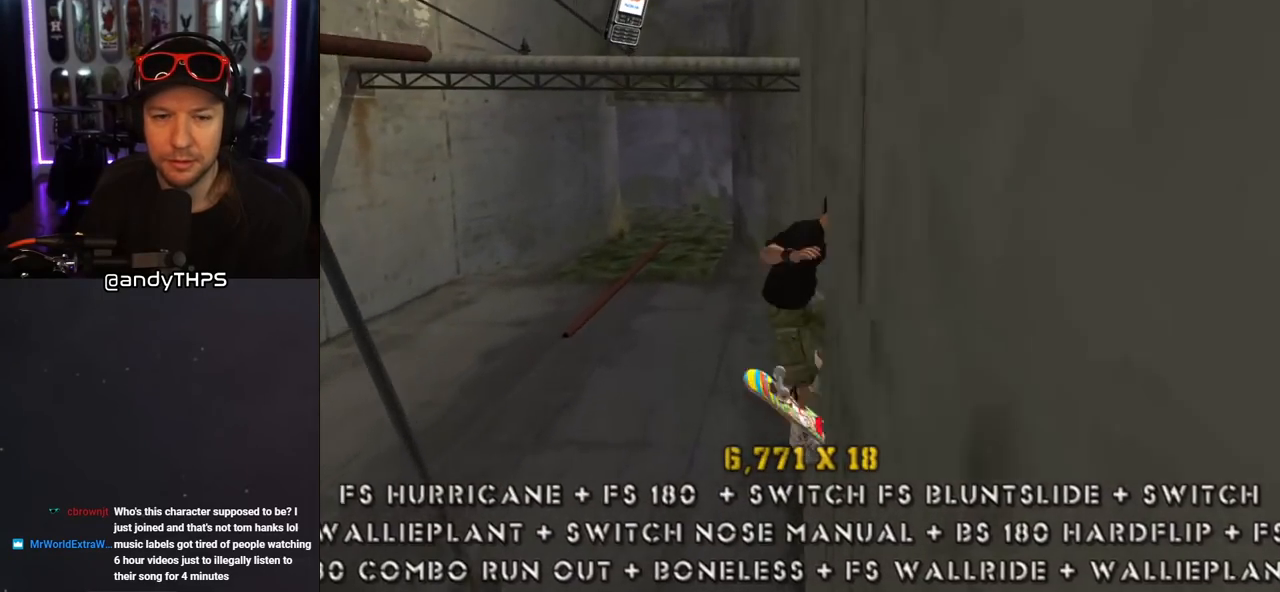
{"buttons": ["CROSS", "R1"], "left_stick": "center", "right_stick": "center", "events": [[17, "DPAD_UP", "up"], [50, "SQUARE", "down"], [167, "SQUARE", "up"], [200, "CROSS", "down"]]}
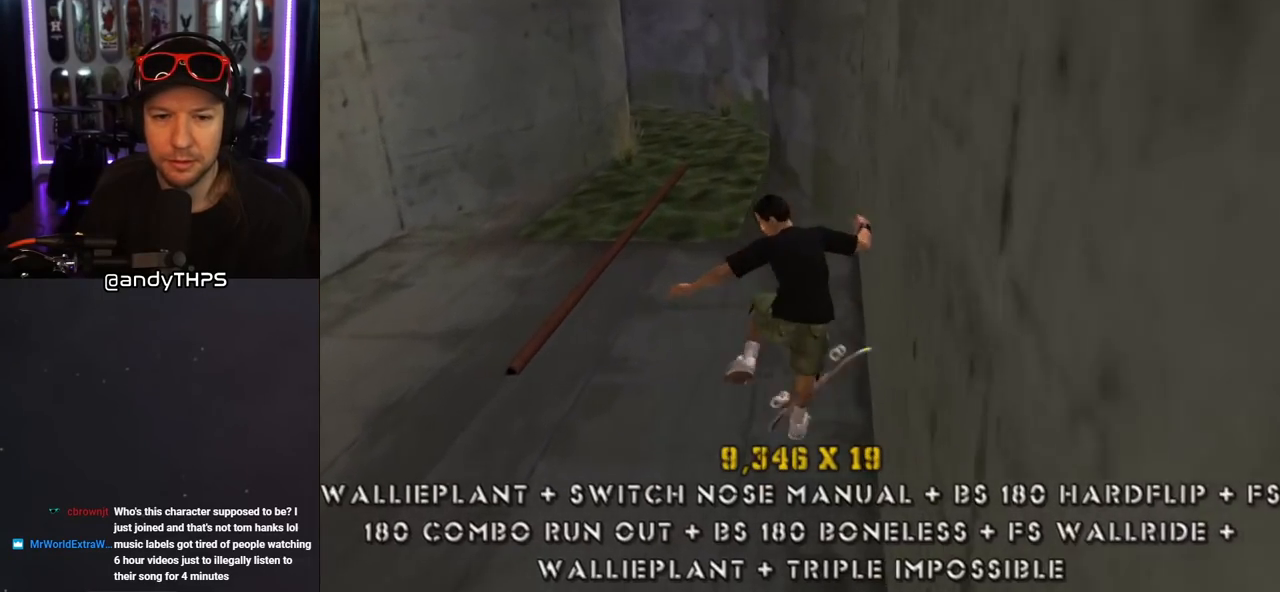
{"buttons": ["CROSS", "DPAD_LEFT"], "left_stick": "center", "right_stick": "center", "events": [[83, "R1", "up"], [367, "DPAD_LEFT", "down"], [417, "DPAD_UP", "down"], [500, "DPAD_UP", "up"]]}
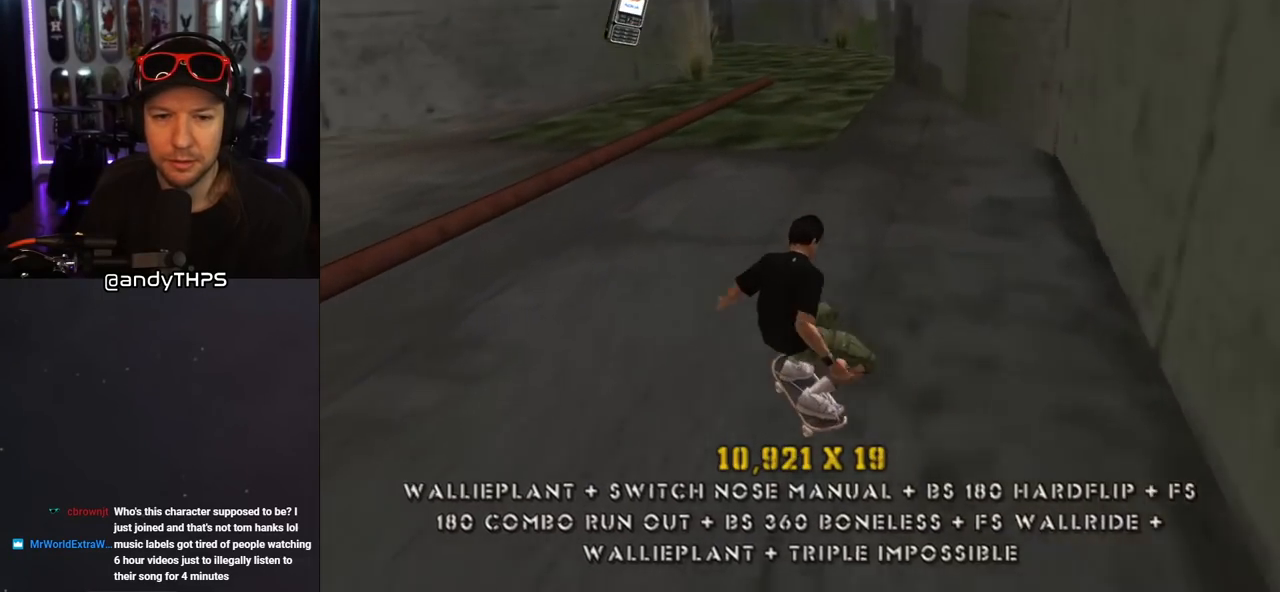
{"buttons": ["TRIANGLE", "DPAD_RIGHT"], "left_stick": "center", "right_stick": "center", "events": [[17, "DPAD_LEFT", "up"], [117, "DPAD_RIGHT", "down"], [283, "DPAD_RIGHT", "up"], [383, "DPAD_RIGHT", "down"], [450, "CROSS", "up"], [450, "TRIANGLE", "down"]]}
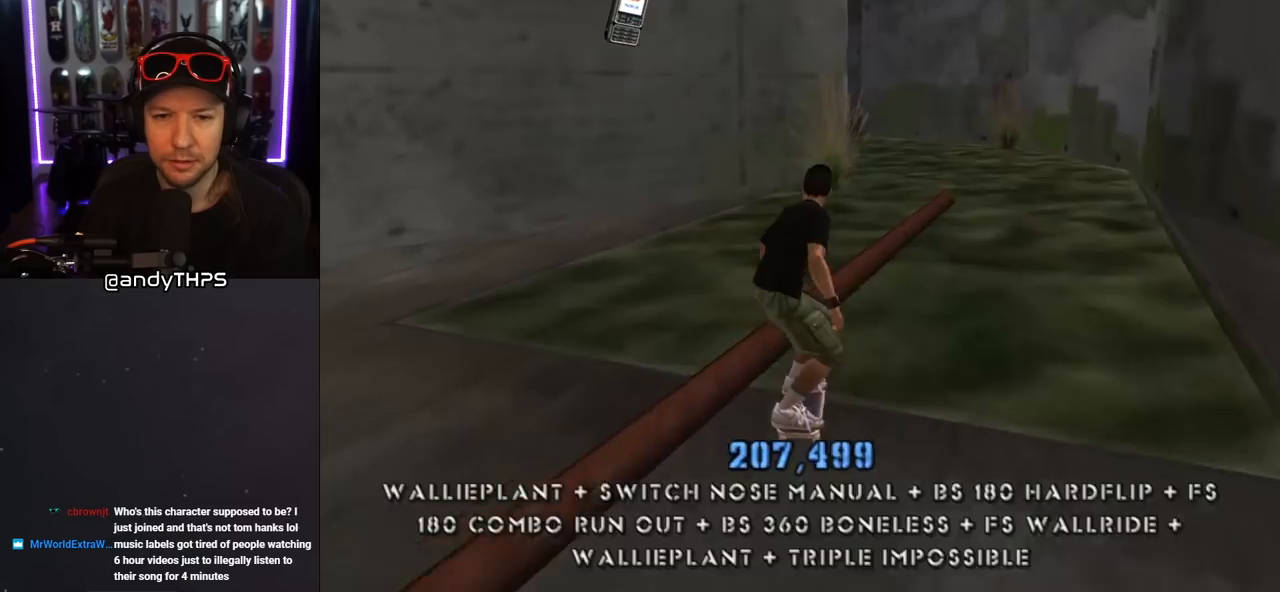
{"buttons": ["CROSS", "L1", "DPAD_UP", "DPAD_LEFT"], "left_stick": "center", "right_stick": "center", "events": [[67, "DPAD_RIGHT", "up"], [150, "CROSS", "down"], [150, "TRIANGLE", "up"], [200, "DPAD_LEFT", "down"], [267, "L1", "down"], [283, "DPAD_UP", "down"], [367, "CROSS", "up"], [417, "CROSS", "down"]]}
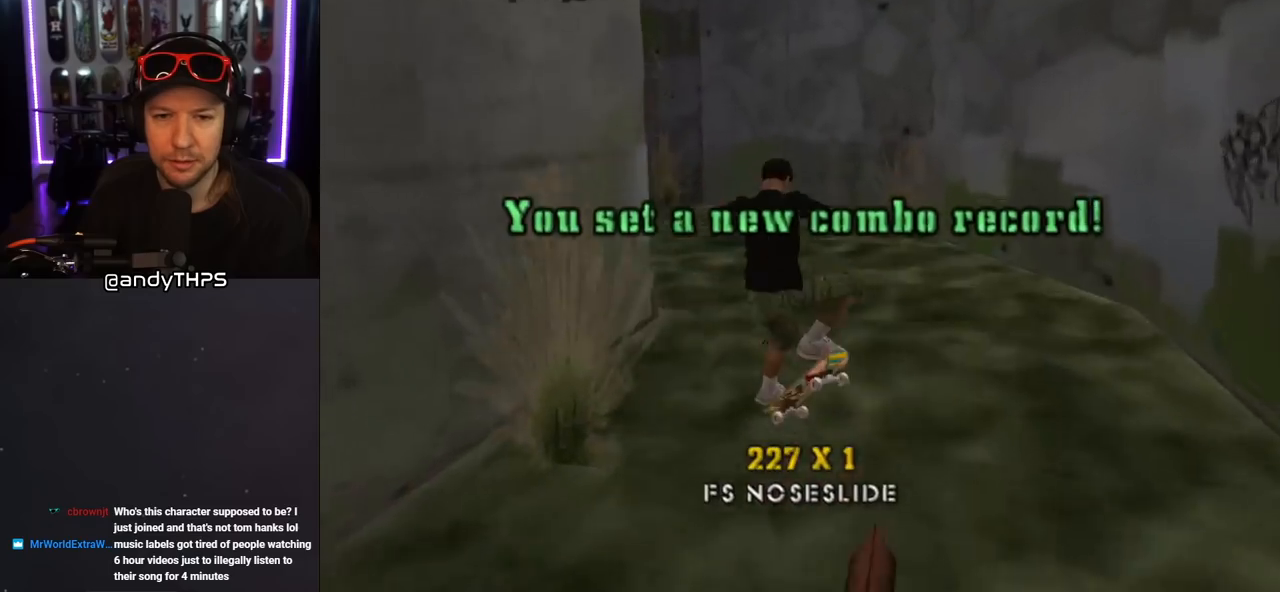
{"buttons": ["CROSS"], "left_stick": "center", "right_stick": "center", "events": [[233, "DPAD_LEFT", "up"], [250, "DPAD_UP", "up"], [317, "L1", "up"]]}
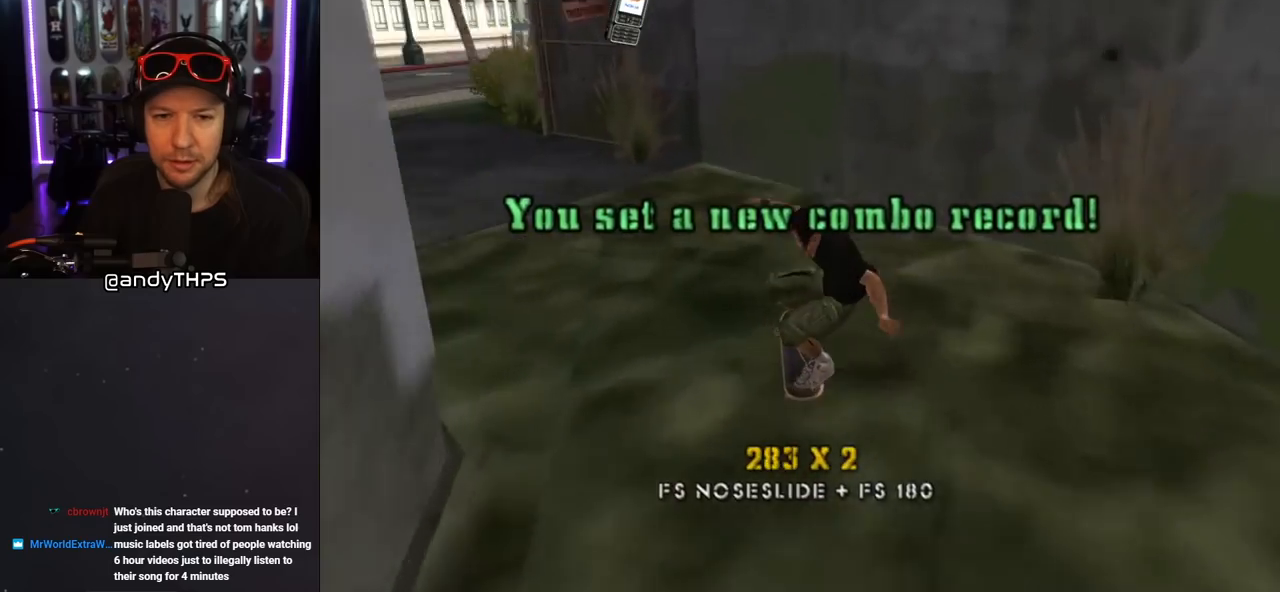
{"buttons": ["CROSS"], "left_stick": "center", "right_stick": "center", "events": [[50, "DPAD_LEFT", "down"], [217, "DPAD_DOWN", "down"], [350, "DPAD_DOWN", "up"], [483, "DPAD_LEFT", "up"]]}
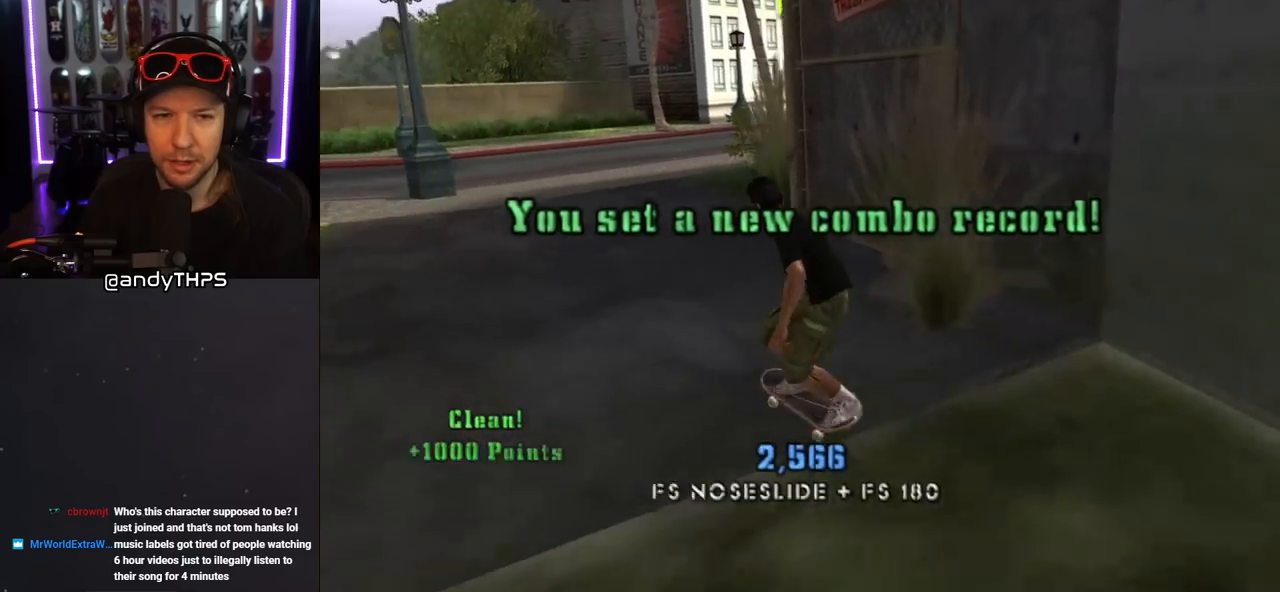
{"buttons": ["CROSS", "DPAD_RIGHT"], "left_stick": "center", "right_stick": "center", "events": [[233, "DPAD_RIGHT", "down"]]}
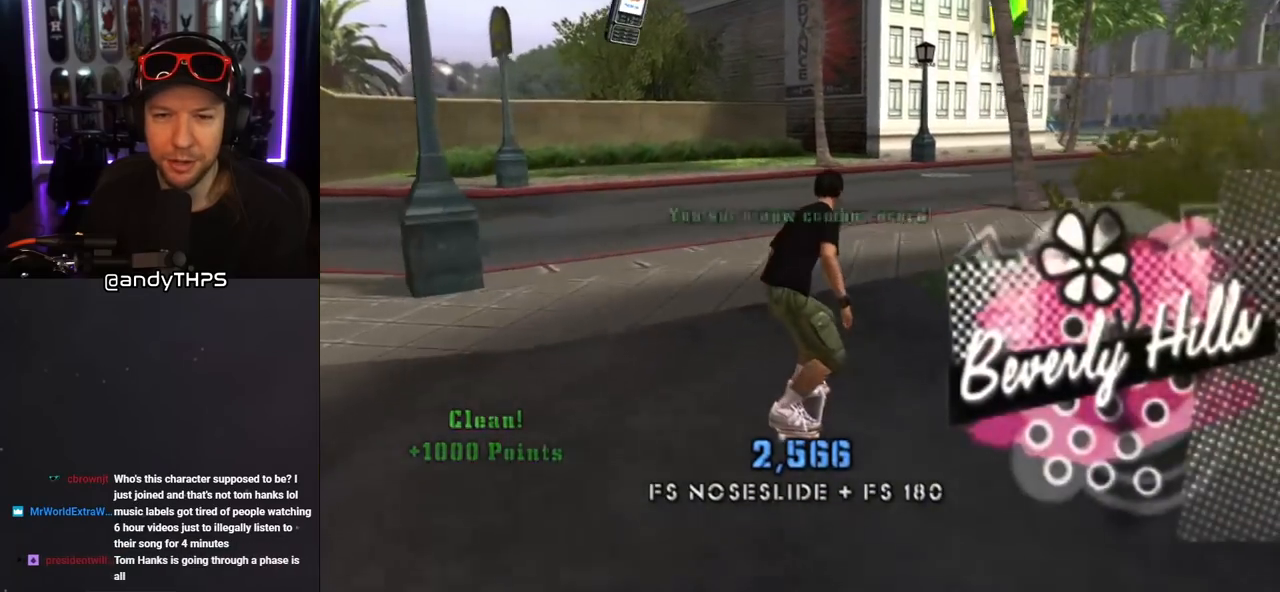
{"buttons": ["CROSS", "L1"], "left_stick": "center", "right_stick": "center", "events": [[150, "SQUARE", "down"], [183, "CROSS", "up"], [183, "L1", "down"], [350, "SQUARE", "up"], [367, "CROSS", "down"], [450, "DPAD_RIGHT", "up"]]}
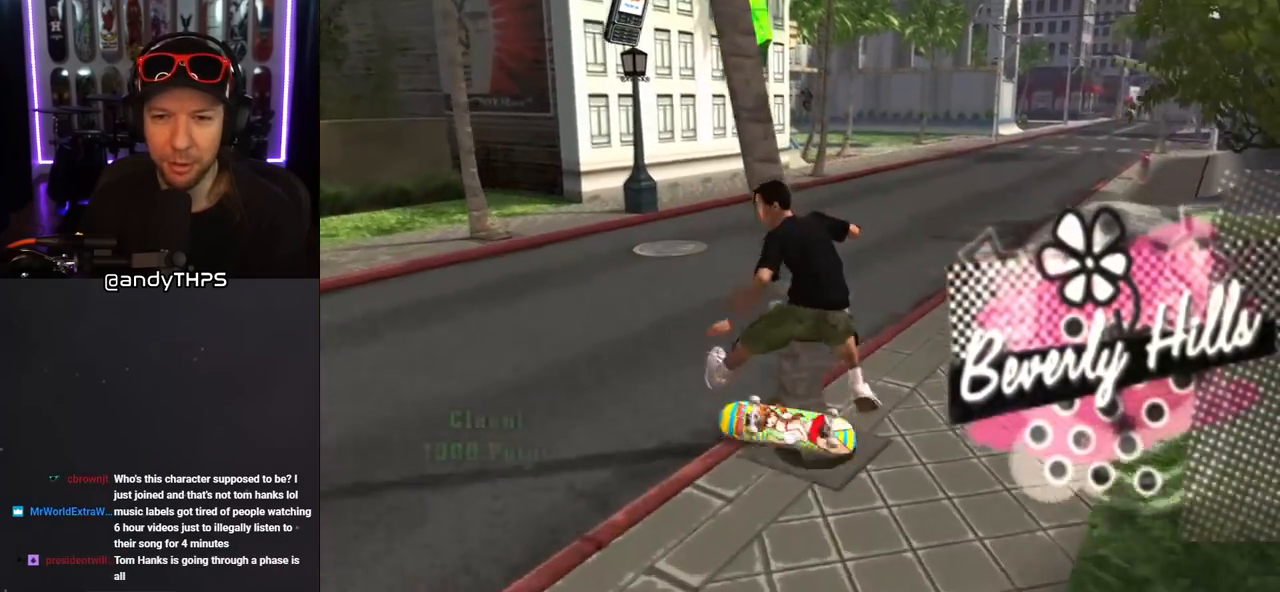
{"buttons": ["CROSS", "DPAD_UP"], "left_stick": "center", "right_stick": "center", "events": [[150, "L1", "up"], [317, "DPAD_UP", "down"], [400, "DPAD_UP", "up"], [483, "DPAD_UP", "down"]]}
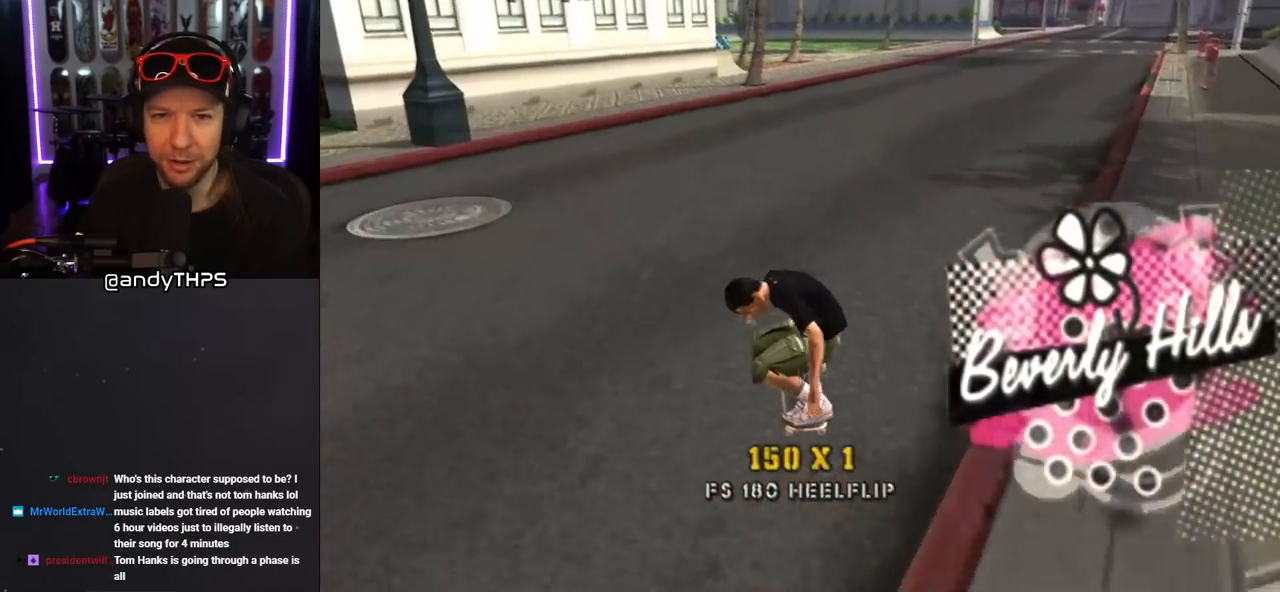
{"buttons": ["SQUARE", "L1"], "left_stick": "center", "right_stick": "center", "events": [[67, "DPAD_RIGHT", "down"], [83, "DPAD_UP", "up"], [233, "L1", "down"], [267, "SQUARE", "down"], [283, "CROSS", "up"], [317, "DPAD_UP", "down"], [417, "SQUARE", "up"], [450, "DPAD_UP", "up"], [467, "DPAD_RIGHT", "up"], [467, "SQUARE", "down"]]}
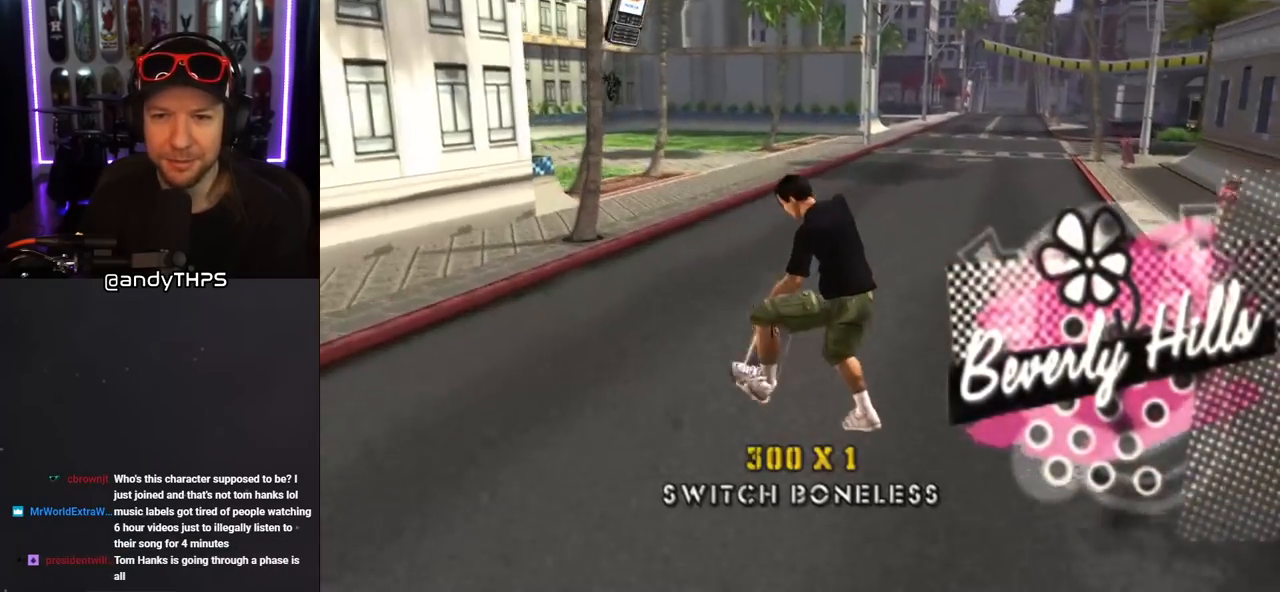
{"buttons": ["CROSS"], "left_stick": "center", "right_stick": "center", "events": [[50, "SQUARE", "up"], [117, "CROSS", "down"], [283, "L1", "up"]]}
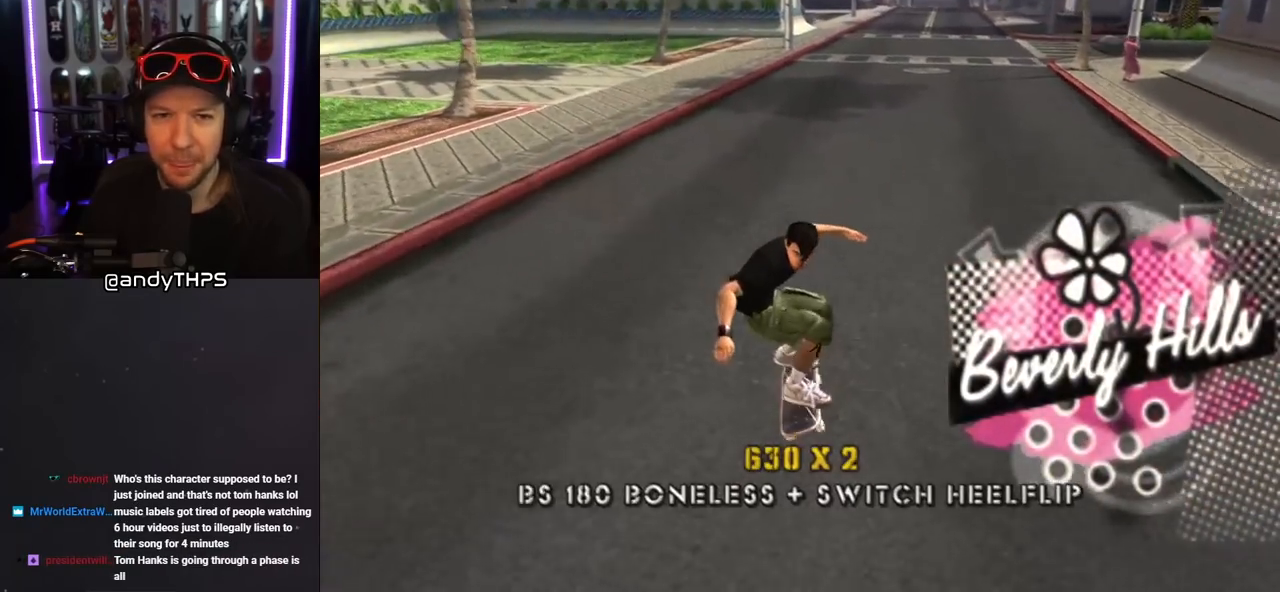
{"buttons": ["SQUARE", "L1", "DPAD_UP", "DPAD_RIGHT"], "left_stick": "center", "right_stick": "center", "events": [[17, "DPAD_UP", "down"], [117, "DPAD_UP", "up"], [200, "DPAD_UP", "down"], [300, "DPAD_UP", "up"], [383, "DPAD_UP", "down"], [450, "DPAD_RIGHT", "down"], [483, "SQUARE", "down"], [500, "CROSS", "up"], [500, "L1", "down"]]}
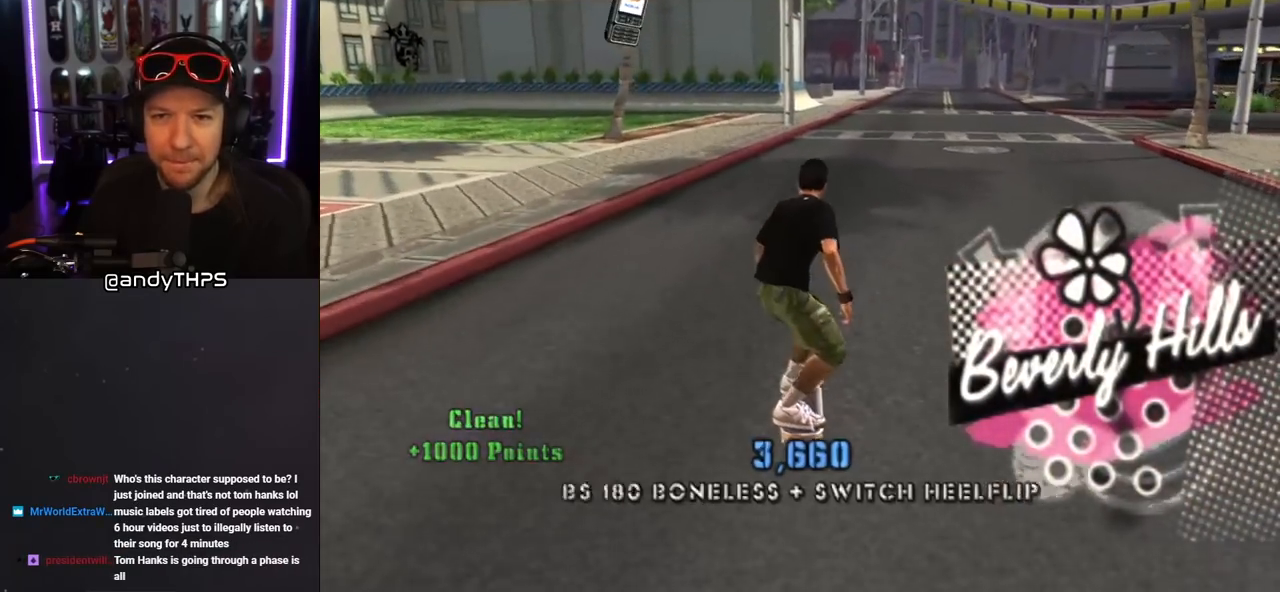
{"buttons": ["CROSS"], "left_stick": "center", "right_stick": "center", "events": [[83, "SQUARE", "up"], [150, "SQUARE", "down"], [233, "DPAD_RIGHT", "up"], [233, "DPAD_UP", "up"], [267, "CROSS", "down"], [283, "SQUARE", "up"], [433, "L1", "up"]]}
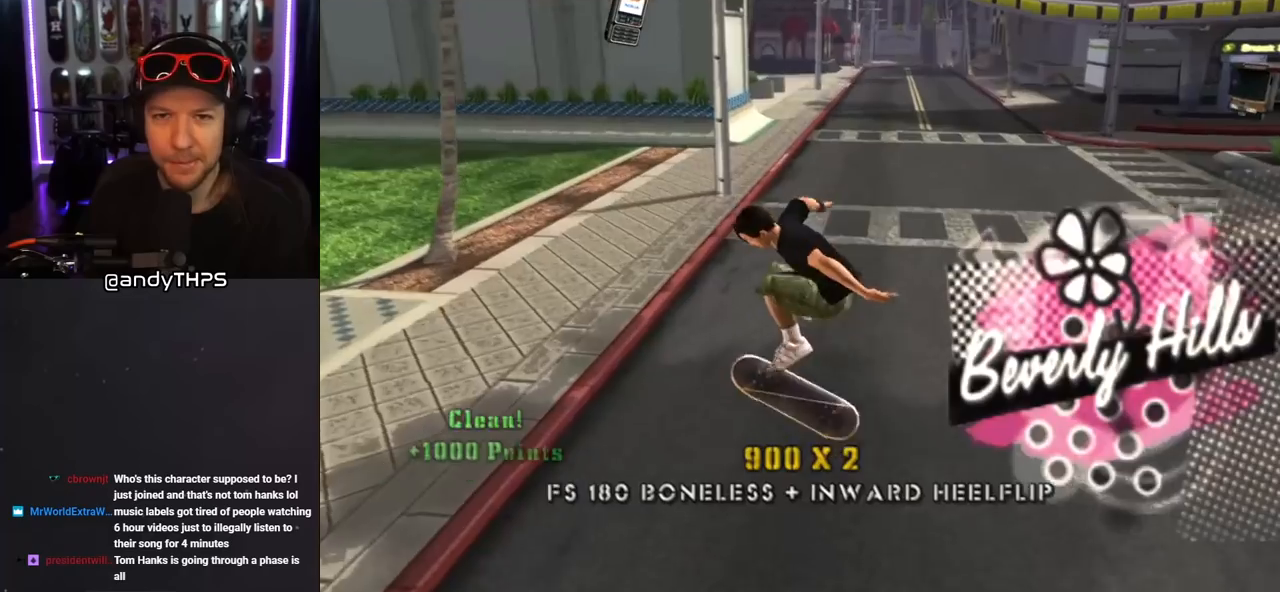
{"buttons": ["CROSS"], "left_stick": "center", "right_stick": "center", "events": [[300, "DPAD_RIGHT", "down"], [433, "DPAD_RIGHT", "up"]]}
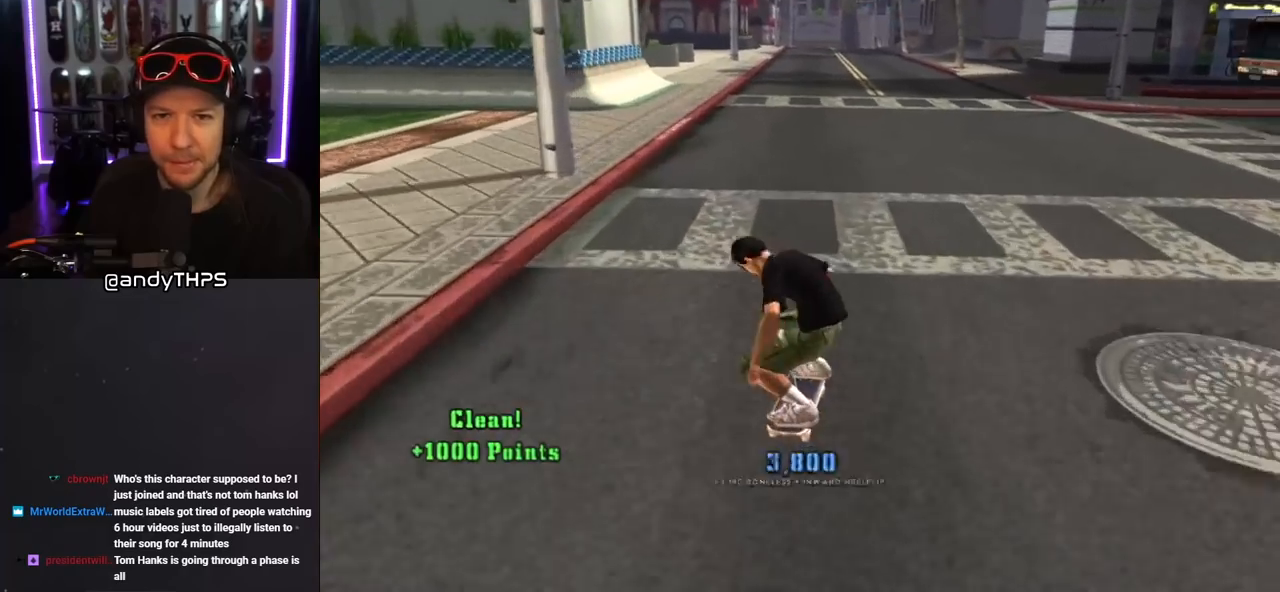
{"buttons": ["CROSS"], "left_stick": "center", "right_stick": "center", "events": [[67, "DPAD_LEFT", "down"], [83, "DPAD_UP", "down"], [450, "DPAD_LEFT", "up"], [450, "DPAD_UP", "up"]]}
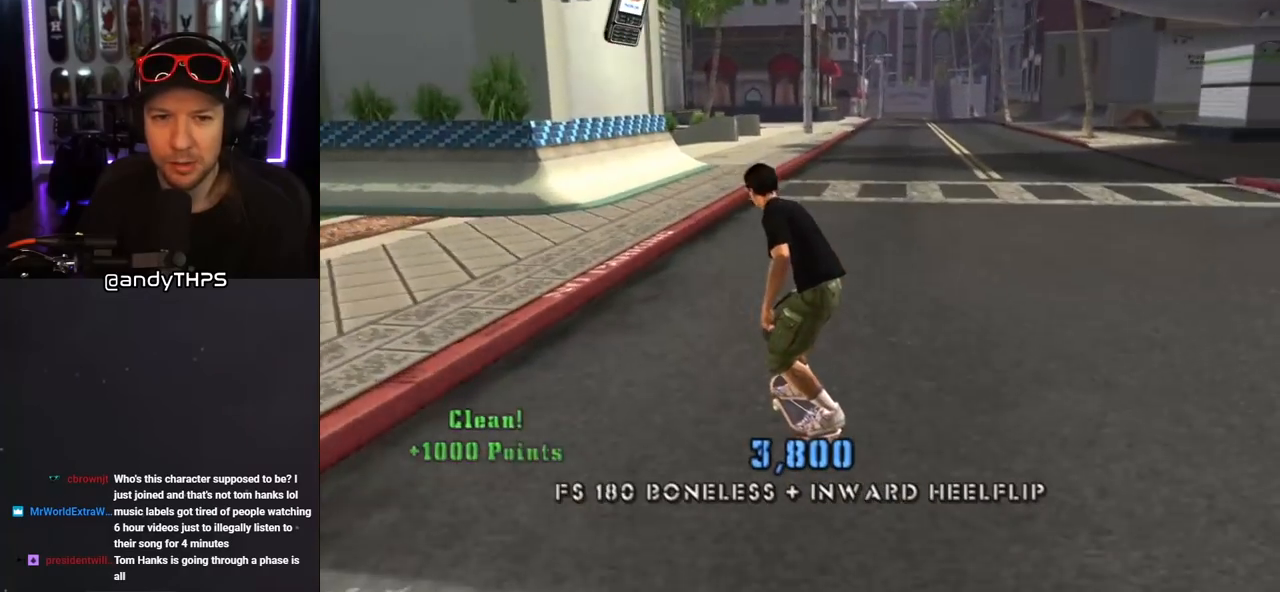
{"buttons": ["TRIANGLE"], "left_stick": "center", "right_stick": "center", "events": [[83, "DPAD_UP", "down"], [200, "DPAD_UP", "up"], [233, "DPAD_RIGHT", "down"], [333, "TRIANGLE", "down"], [350, "CROSS", "up"], [350, "DPAD_UP", "down"], [367, "DPAD_RIGHT", "up"], [483, "DPAD_UP", "up"]]}
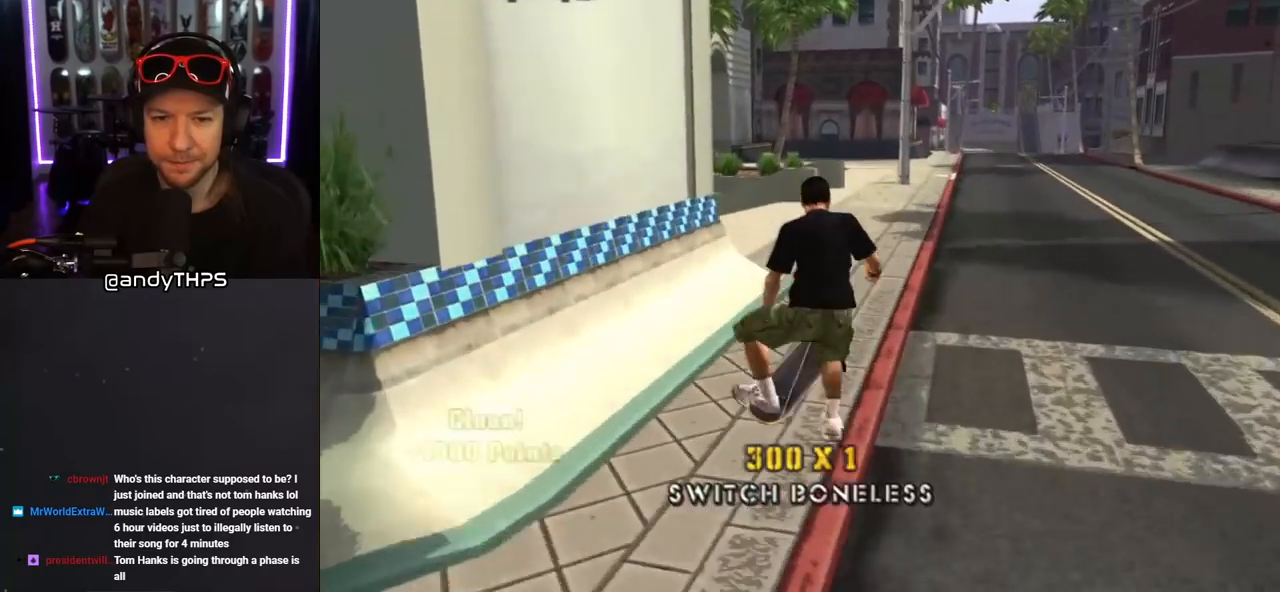
{"buttons": ["CROSS"], "left_stick": "center", "right_stick": "center", "events": [[33, "CROSS", "down"], [50, "TRIANGLE", "up"]]}
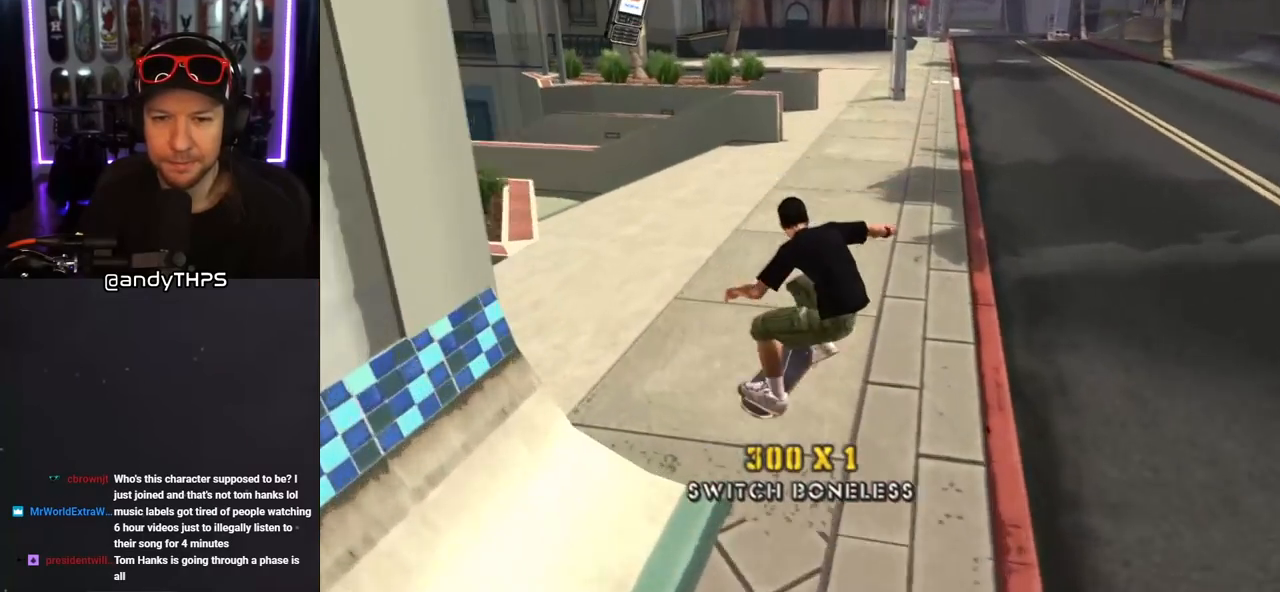
{"buttons": ["CROSS", "DPAD_RIGHT"], "left_stick": "center", "right_stick": "center", "events": [[50, "DPAD_RIGHT", "down"], [183, "DPAD_RIGHT", "up"], [300, "DPAD_LEFT", "down"], [317, "DPAD_UP", "down"], [450, "DPAD_LEFT", "up"], [450, "DPAD_UP", "up"], [500, "DPAD_RIGHT", "down"]]}
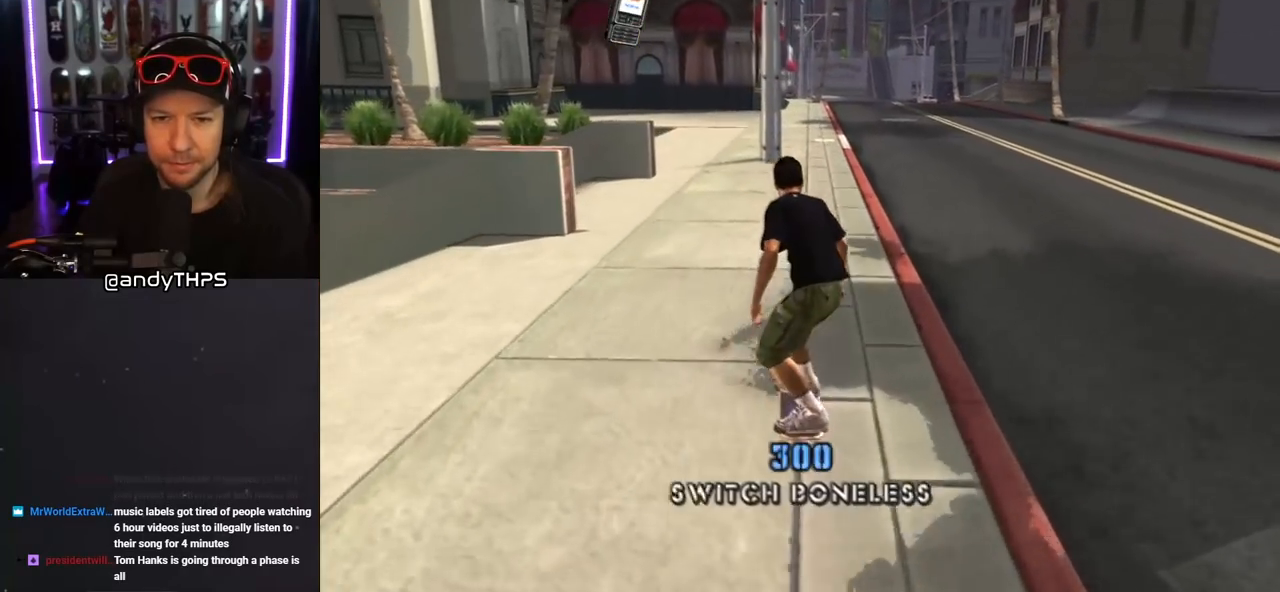
{"buttons": ["TRIANGLE", "DPAD_UP"], "left_stick": "center", "right_stick": "center", "events": [[117, "DPAD_RIGHT", "up"], [183, "DPAD_UP", "down"], [367, "TRIANGLE", "down"], [383, "CROSS", "up"]]}